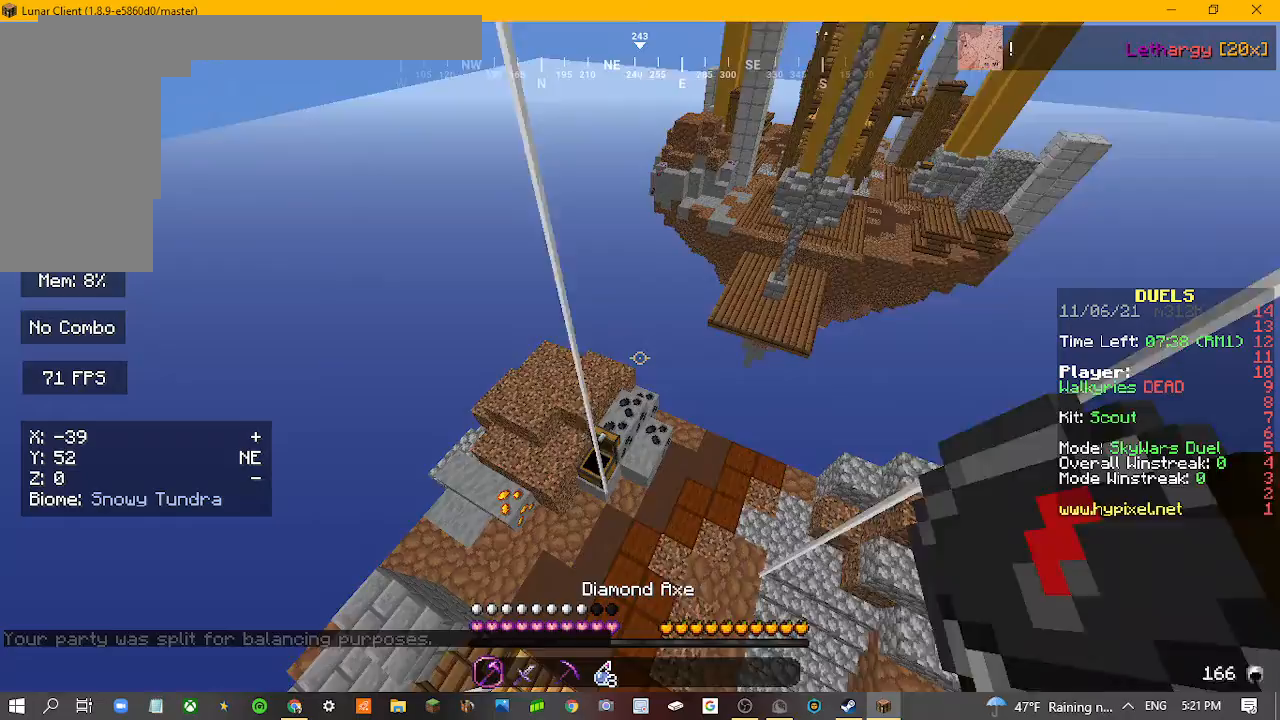
Gameplay with keyboard and mouse; each line is a JSON object with the keys and mouse buttons held at the frame after it. "events" lists presses ("down") and releases ("up") of "a", "d", "s", "w", "mouse_left" and "mouse_right" between this image and that frame as [ms after this image, input, new state], when the widget could be followed in between. "mouse_left", "mouse_right" = the "left", "right" buttons of the "mouse" list. No other keys are recorded. Fast repeated clicks can show as one long hold. Mouse movement is not recorded.
{"keys": ["w"], "mouse": [], "events": [[400, "w", "down"]]}
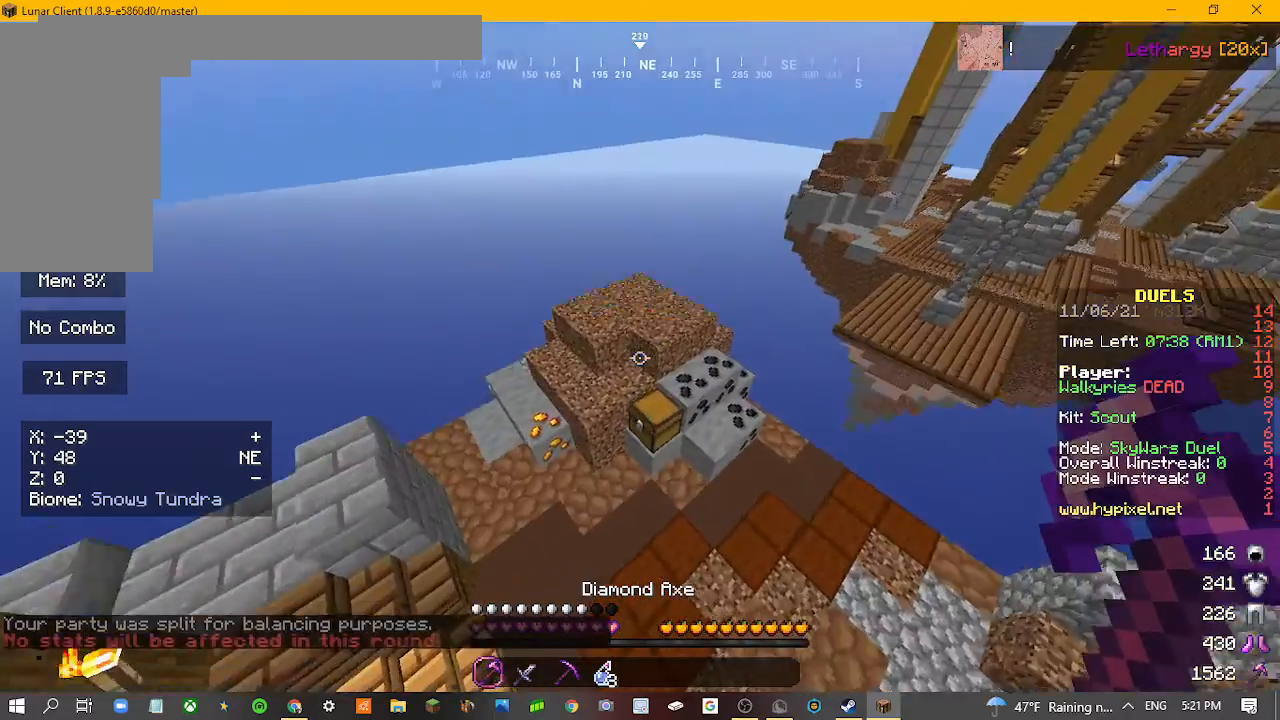
{"keys": [], "mouse": [], "events": [[400, "mouse_right", "down"], [500, "mouse_right", "up"], [500, "w", "up"]]}
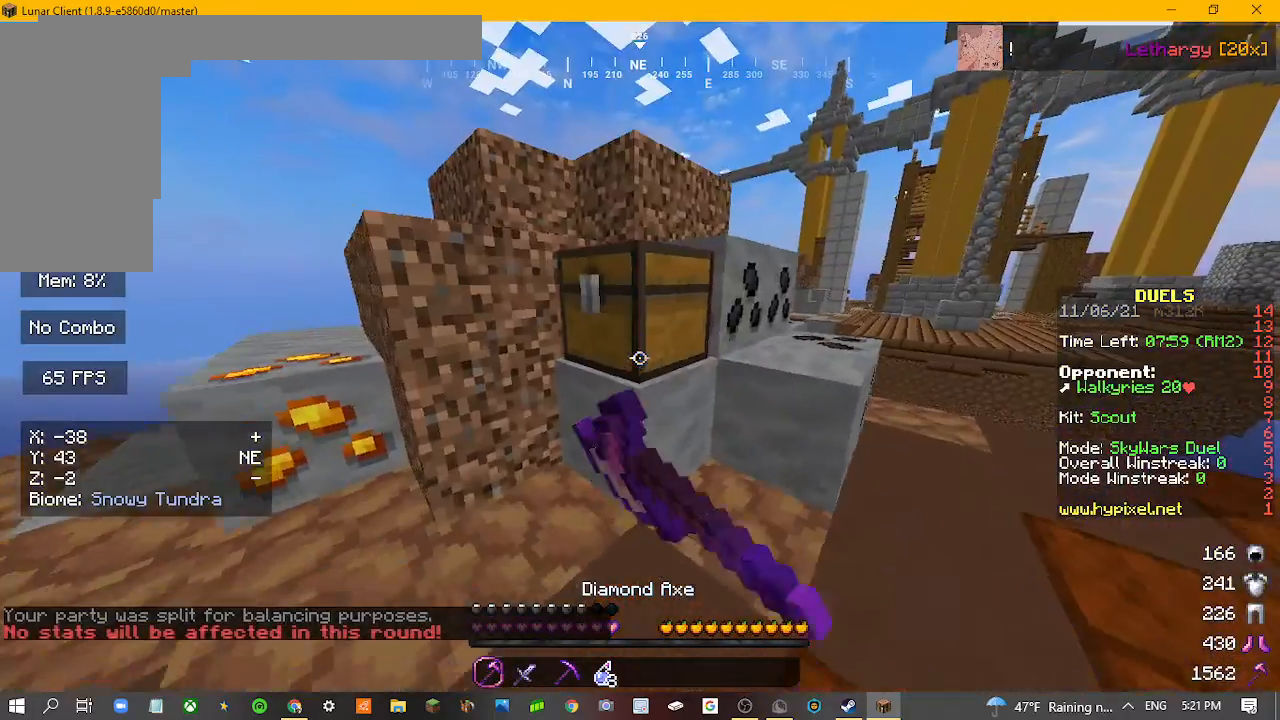
{"keys": [], "mouse": [], "events": []}
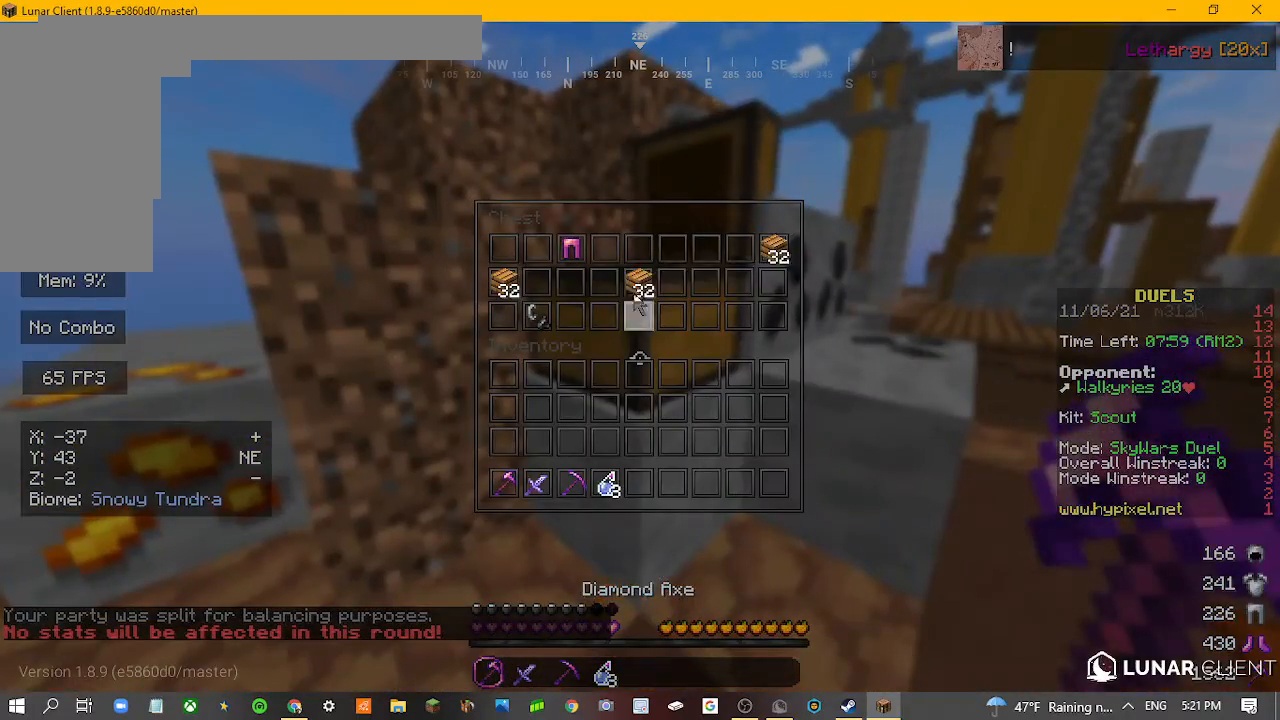
{"keys": [], "mouse": [], "events": []}